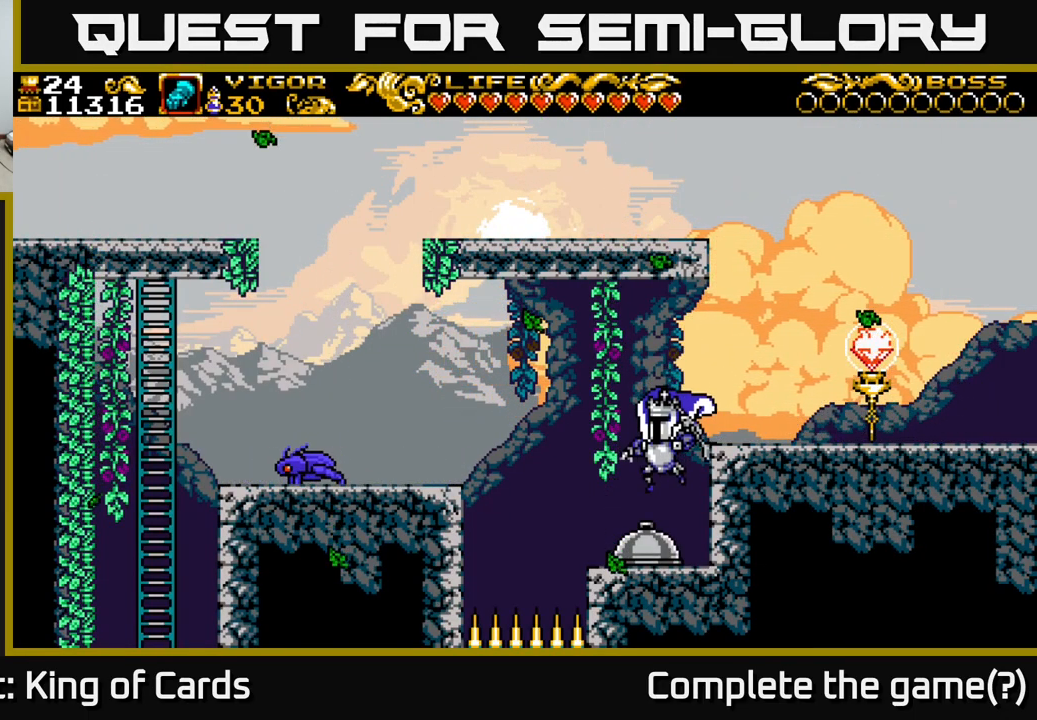
Gameplay with a controller (Xbox layout); each line is a JSON object with the inputs held at the frame after it. "events" lists button and stick changes between this image and that frame as [ms after this image, input, new state], when the widget could be followed in between. Not read: left_stick.
{"buttons": [], "right_stick": "center", "events": []}
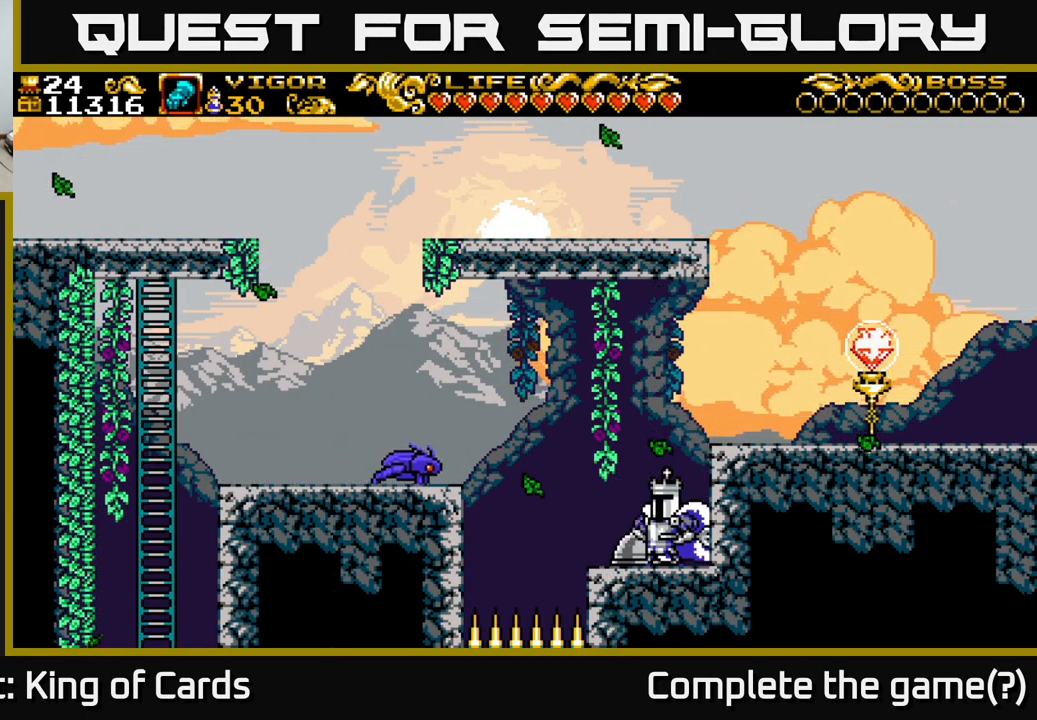
{"buttons": ["DPAD_RIGHT"], "right_stick": "center", "events": [[350, "X", "down"], [433, "DPAD_RIGHT", "down"], [500, "X", "up"]]}
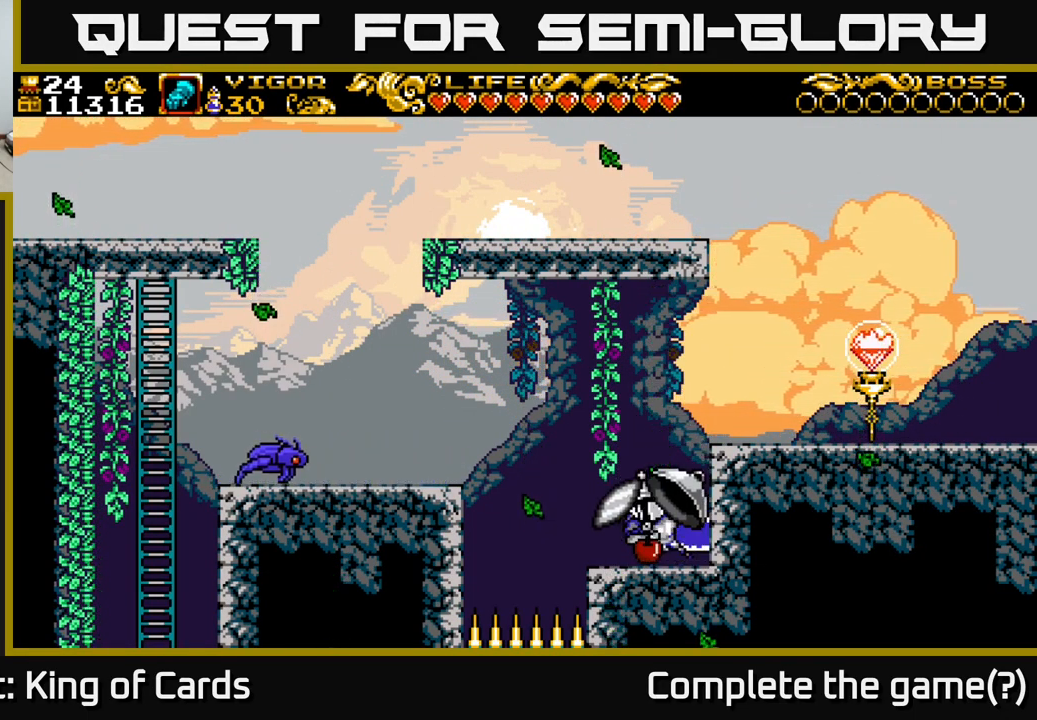
{"buttons": [], "right_stick": "center", "events": [[350, "DPAD_RIGHT", "up"]]}
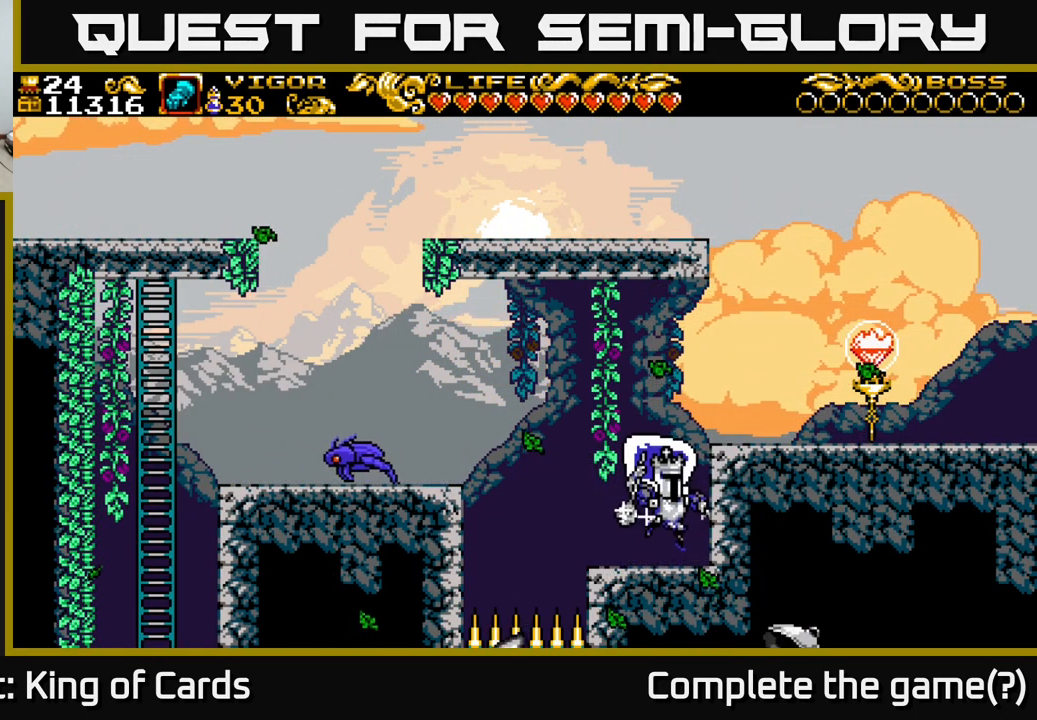
{"buttons": ["DPAD_LEFT"], "right_stick": "center", "events": [[33, "DPAD_LEFT", "down"]]}
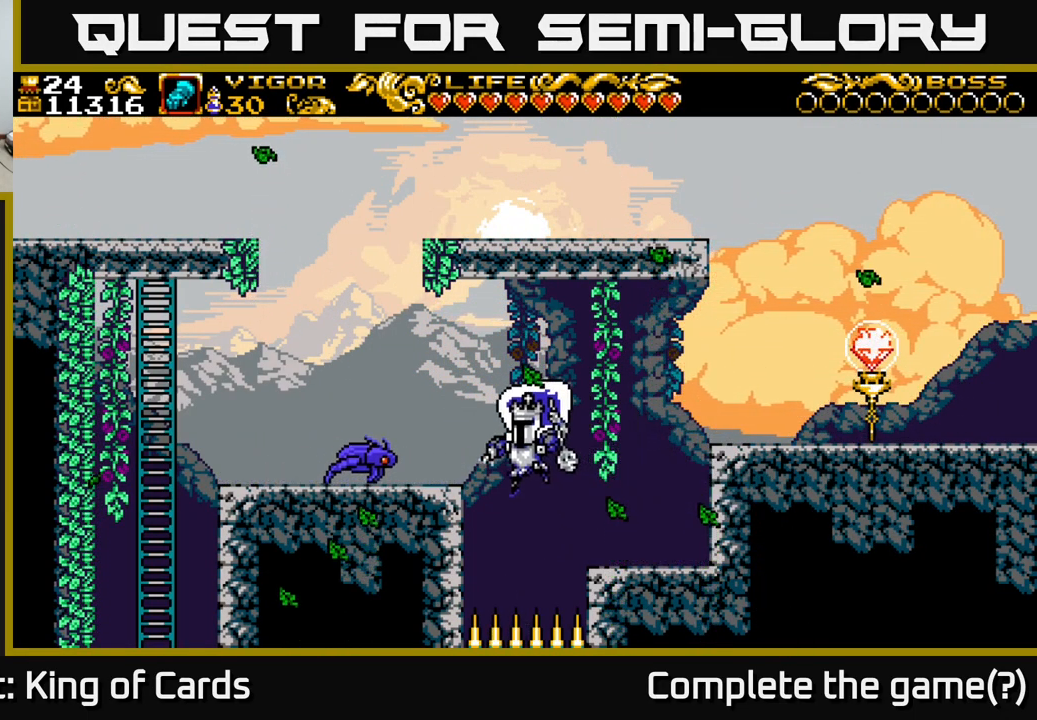
{"buttons": ["DPAD_LEFT"], "right_stick": "center", "events": [[116, "X", "down"], [316, "X", "up"]]}
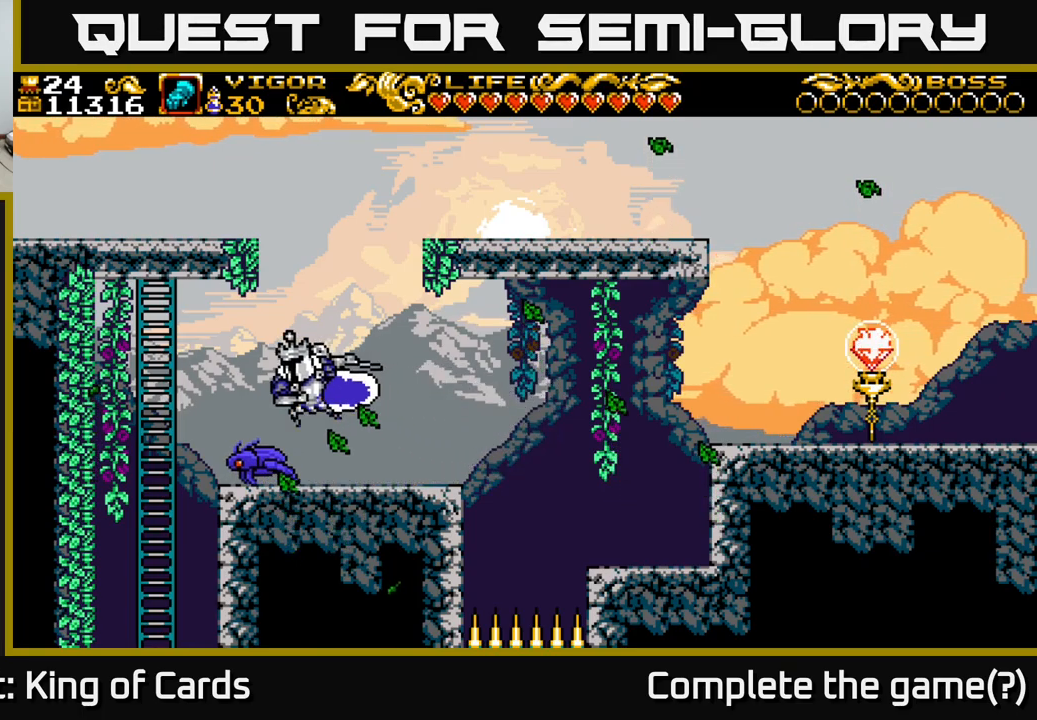
{"buttons": ["DPAD_LEFT"], "right_stick": "center", "events": []}
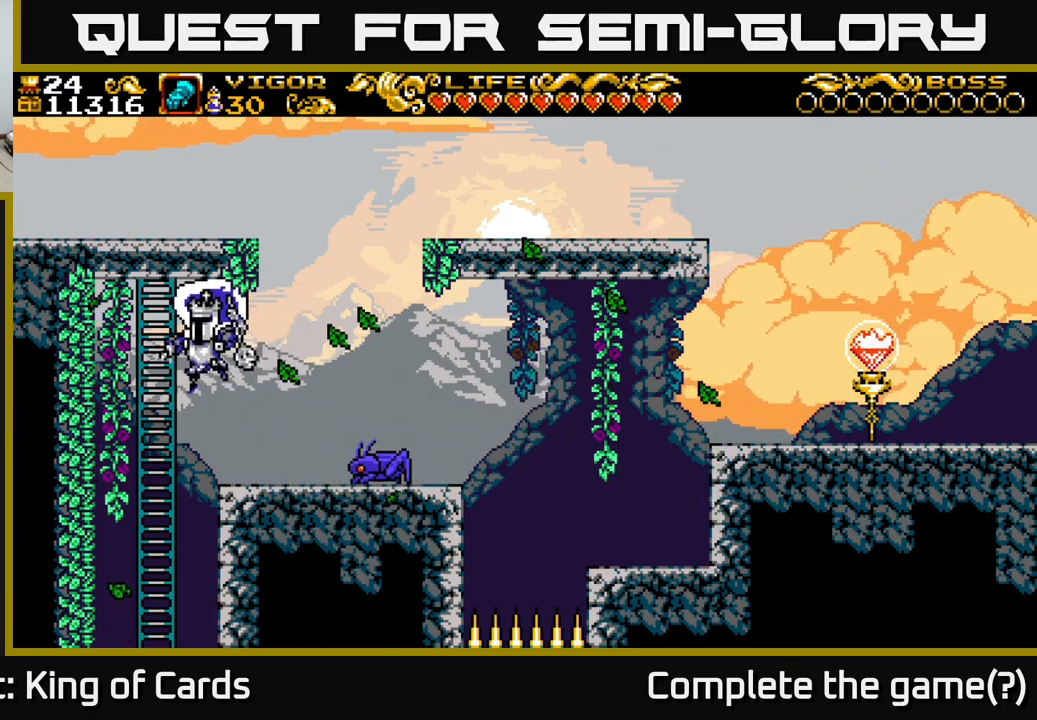
{"buttons": ["DPAD_DOWN"], "right_stick": "center", "events": [[134, "DPAD_UP", "down"], [150, "DPAD_LEFT", "up"], [267, "DPAD_UP", "up"], [300, "DPAD_DOWN", "down"]]}
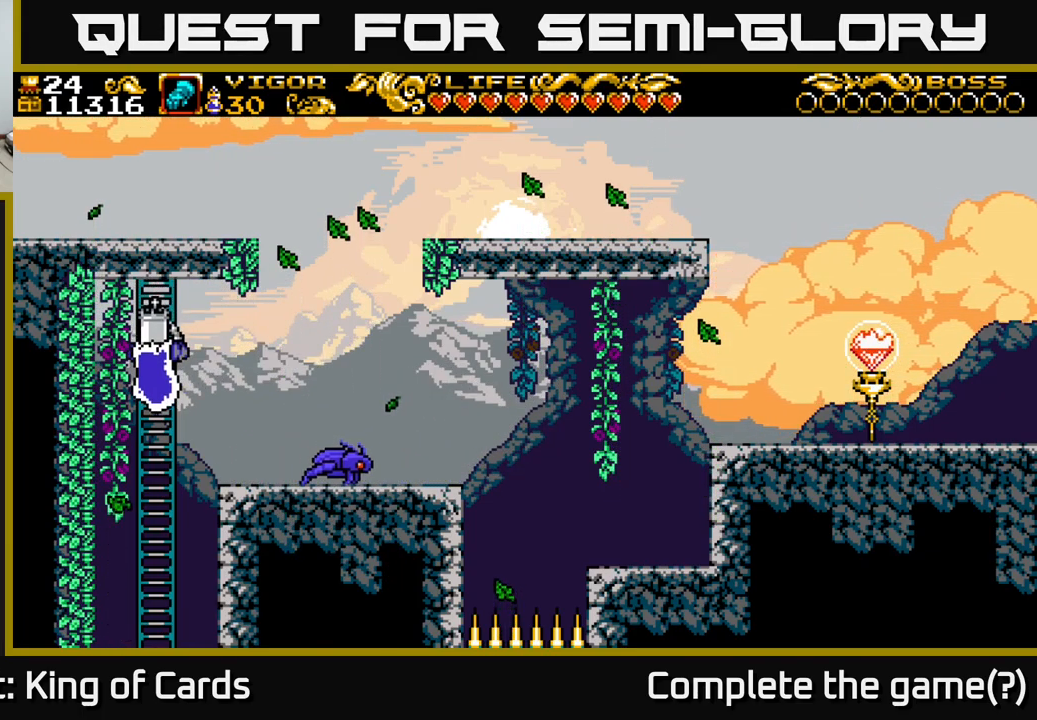
{"buttons": ["DPAD_DOWN"], "right_stick": "center", "events": []}
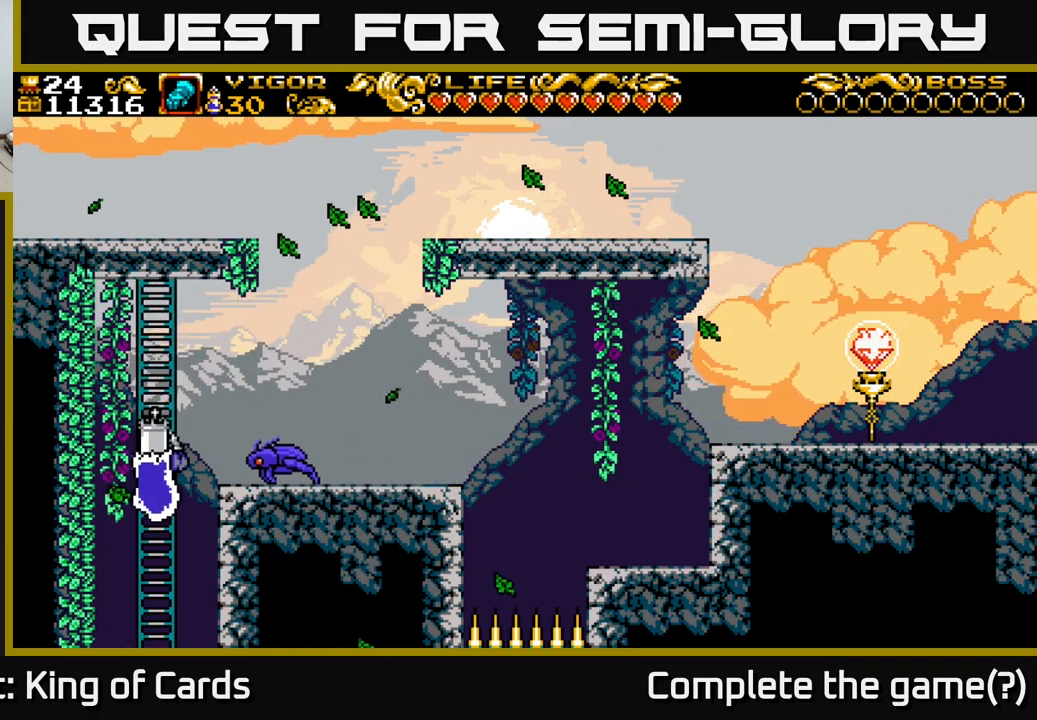
{"buttons": ["DPAD_DOWN"], "right_stick": "center", "events": []}
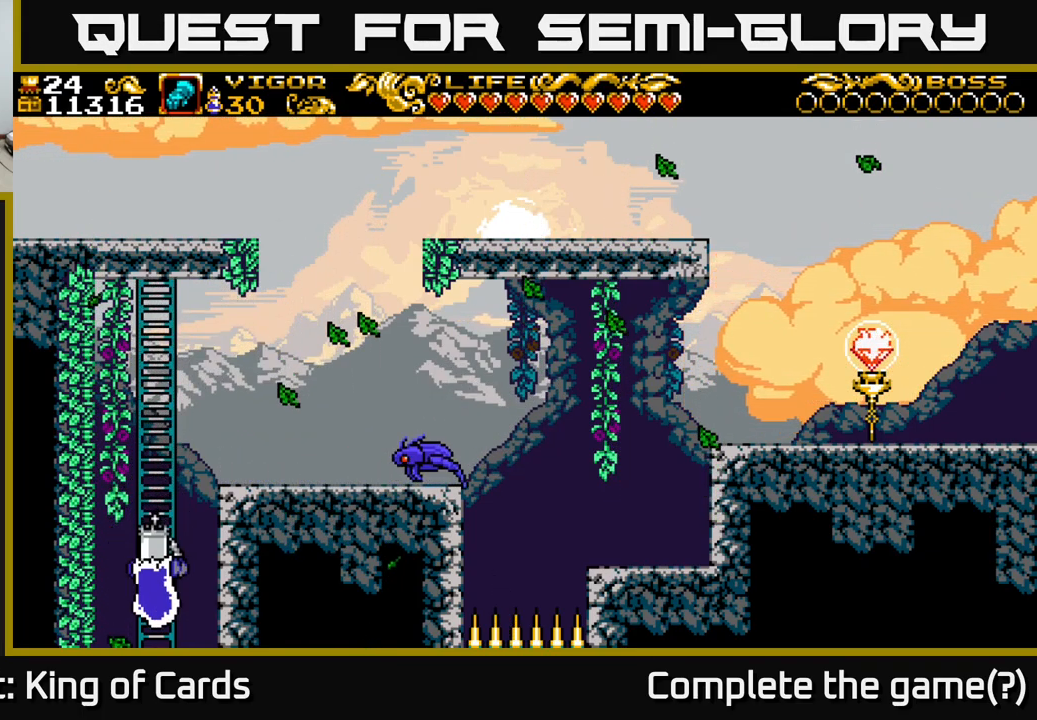
{"buttons": ["DPAD_DOWN"], "right_stick": "center", "events": []}
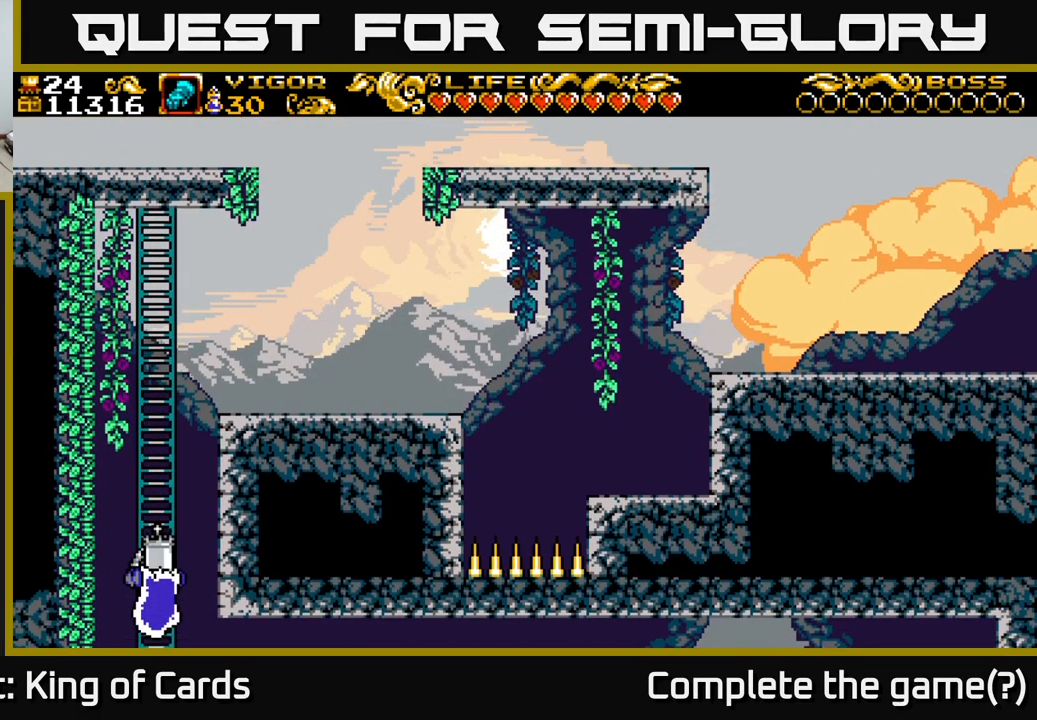
{"buttons": ["DPAD_DOWN"], "right_stick": "center", "events": []}
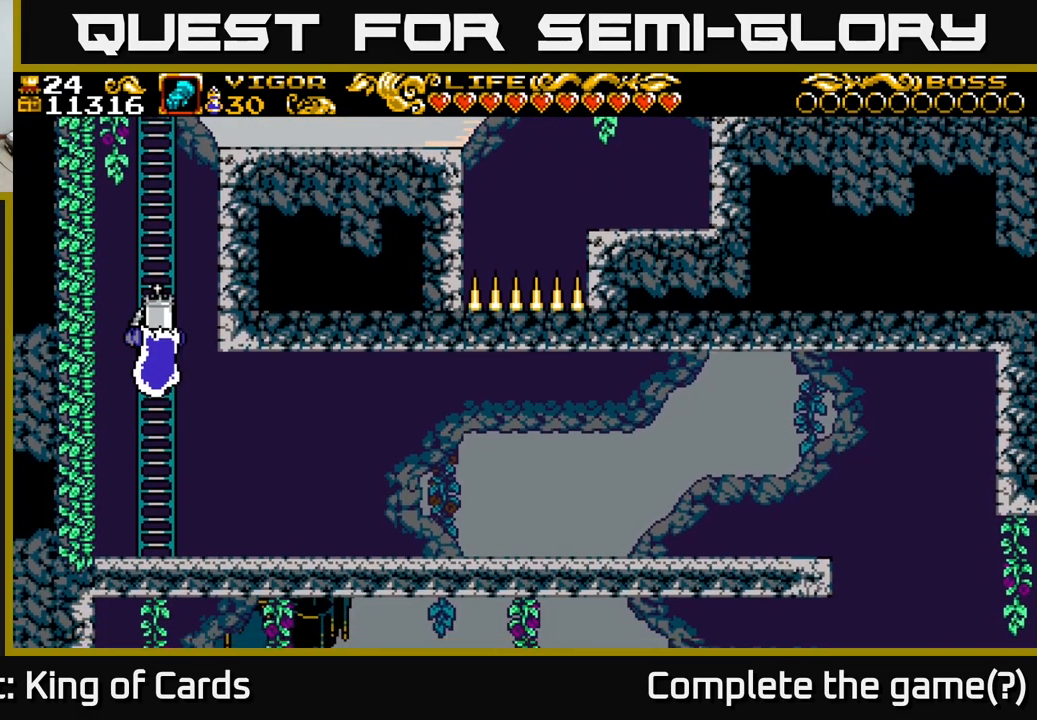
{"buttons": ["DPAD_DOWN"], "right_stick": "center", "events": []}
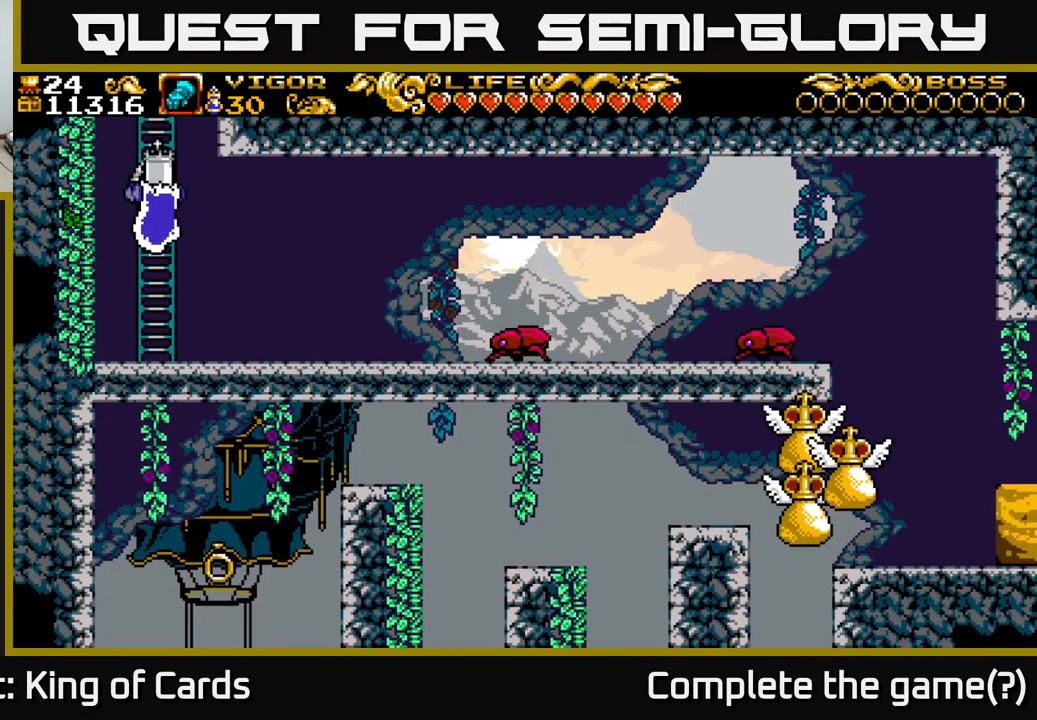
{"buttons": ["DPAD_DOWN", "DPAD_RIGHT"], "right_stick": "center", "events": [[234, "DPAD_RIGHT", "down"]]}
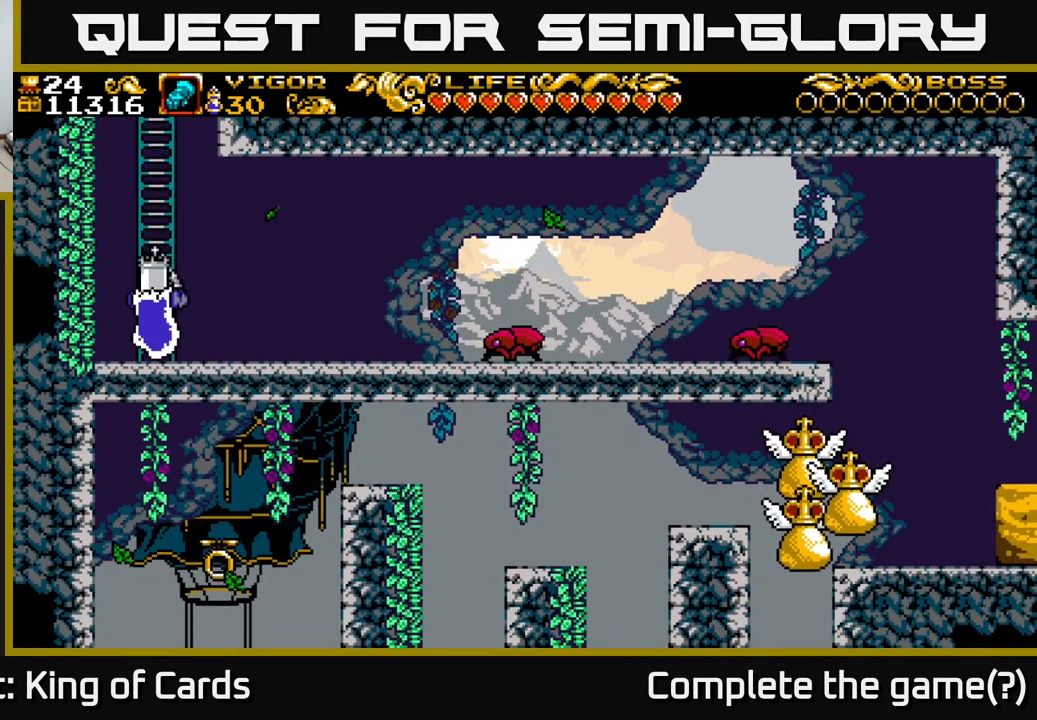
{"buttons": ["DPAD_RIGHT"], "right_stick": "center", "events": [[284, "DPAD_DOWN", "up"]]}
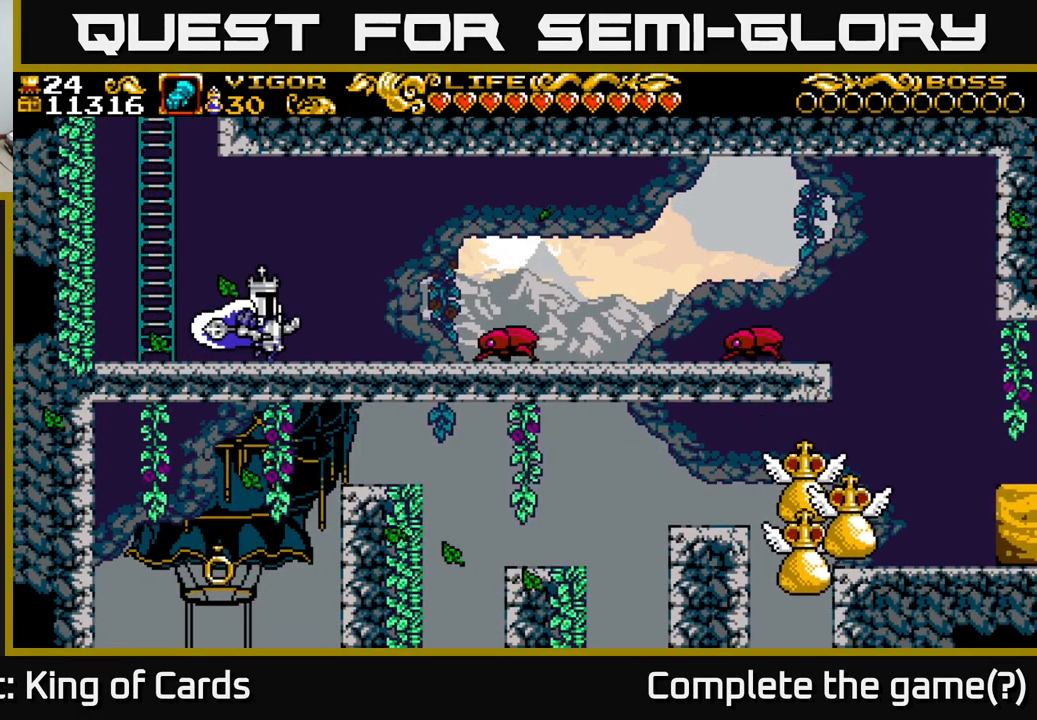
{"buttons": ["DPAD_RIGHT"], "right_stick": "center", "events": [[367, "X", "down"], [451, "X", "up"]]}
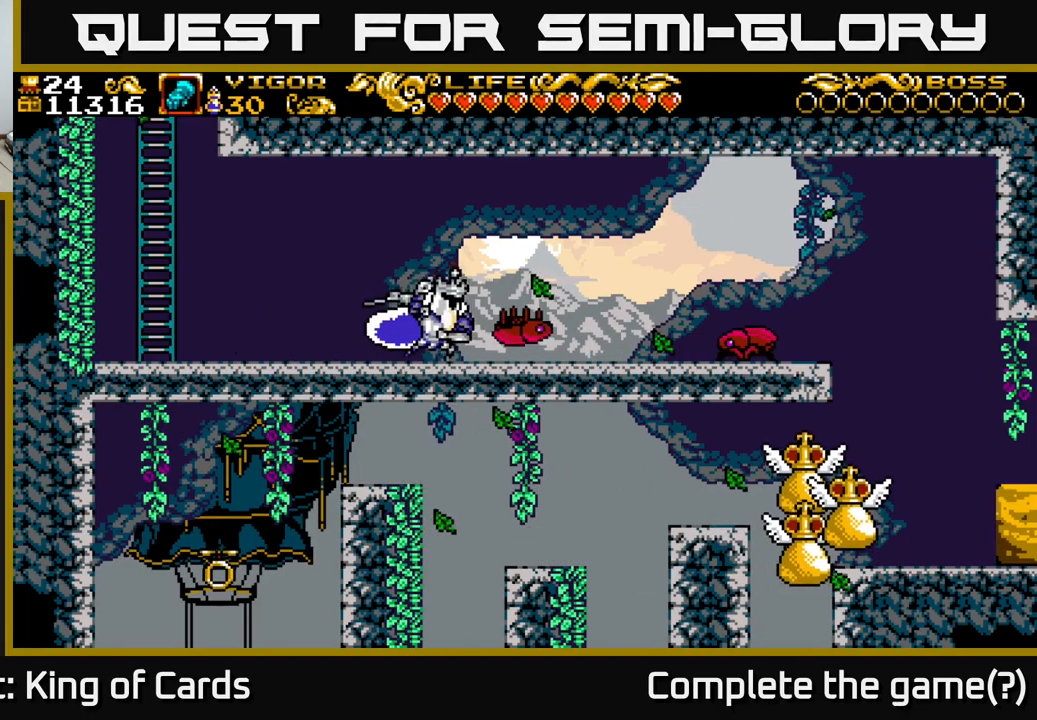
{"buttons": ["DPAD_RIGHT"], "right_stick": "center", "events": []}
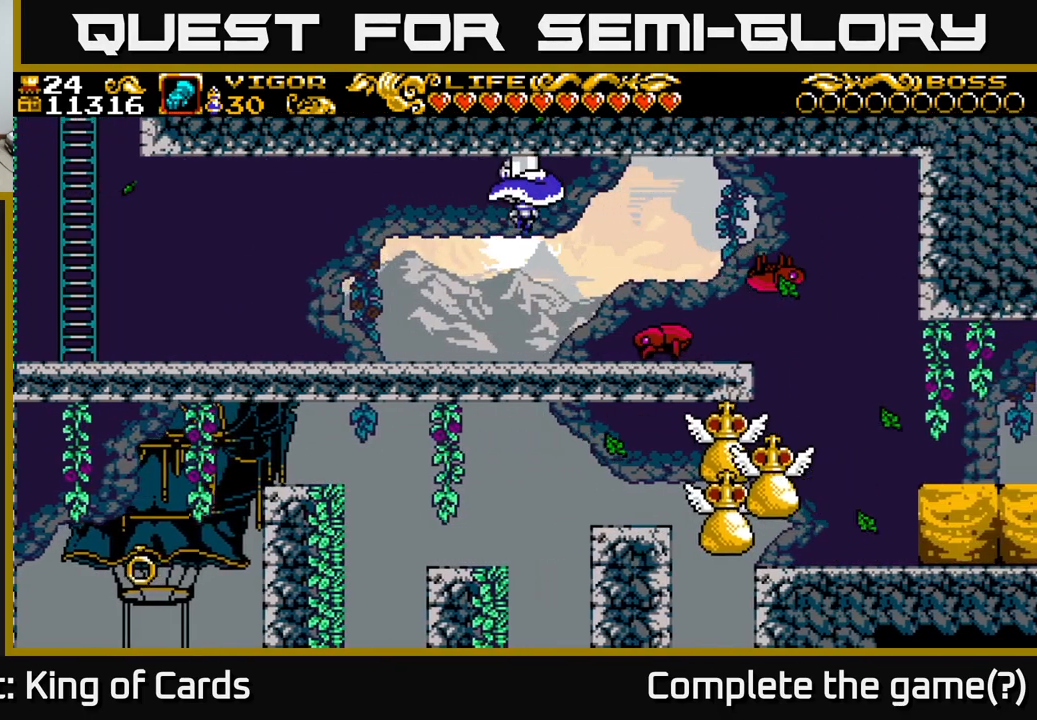
{"buttons": ["DPAD_RIGHT"], "right_stick": "center", "events": []}
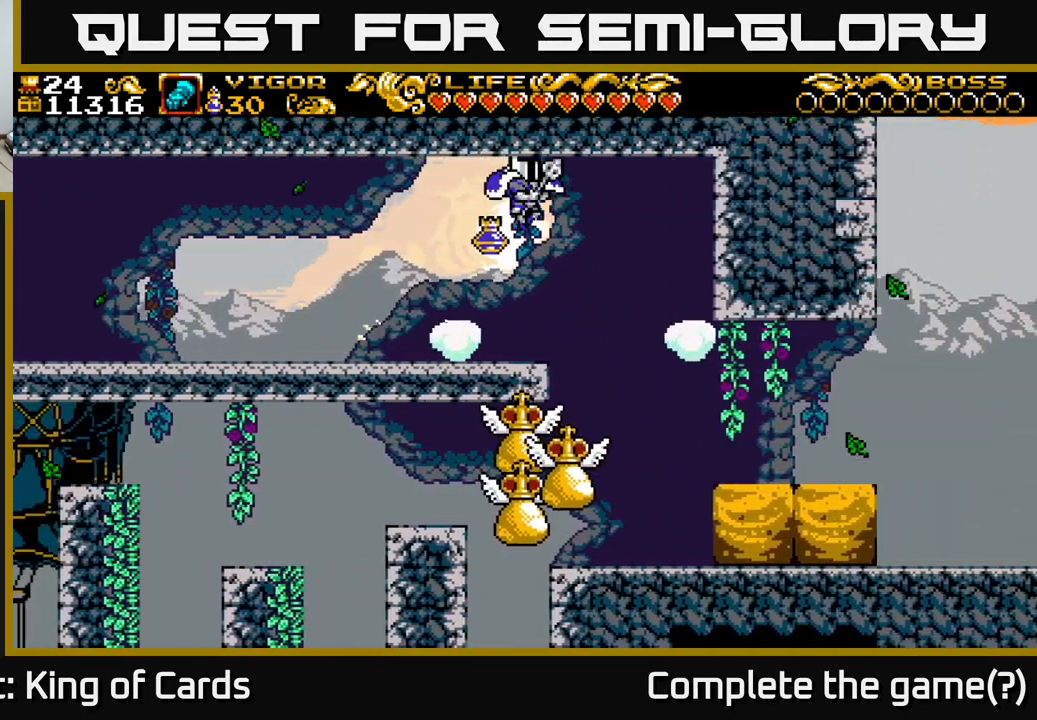
{"buttons": [], "right_stick": "center", "events": [[416, "DPAD_RIGHT", "up"]]}
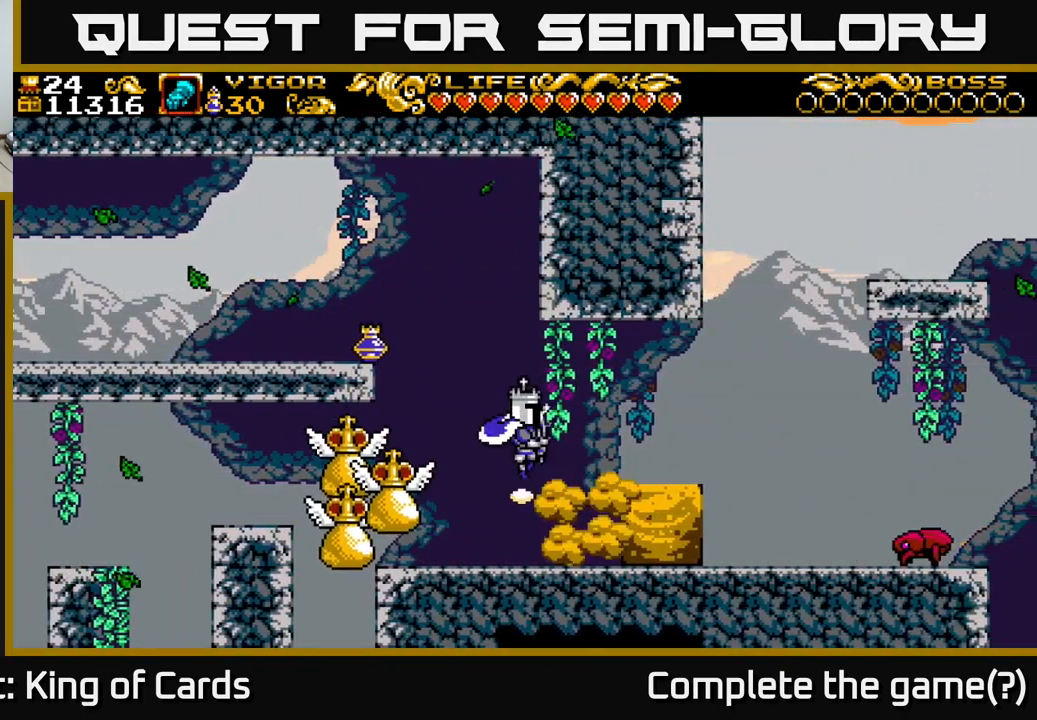
{"buttons": ["DPAD_LEFT"], "right_stick": "center", "events": [[50, "DPAD_LEFT", "down"], [316, "DPAD_LEFT", "up"], [500, "DPAD_LEFT", "down"]]}
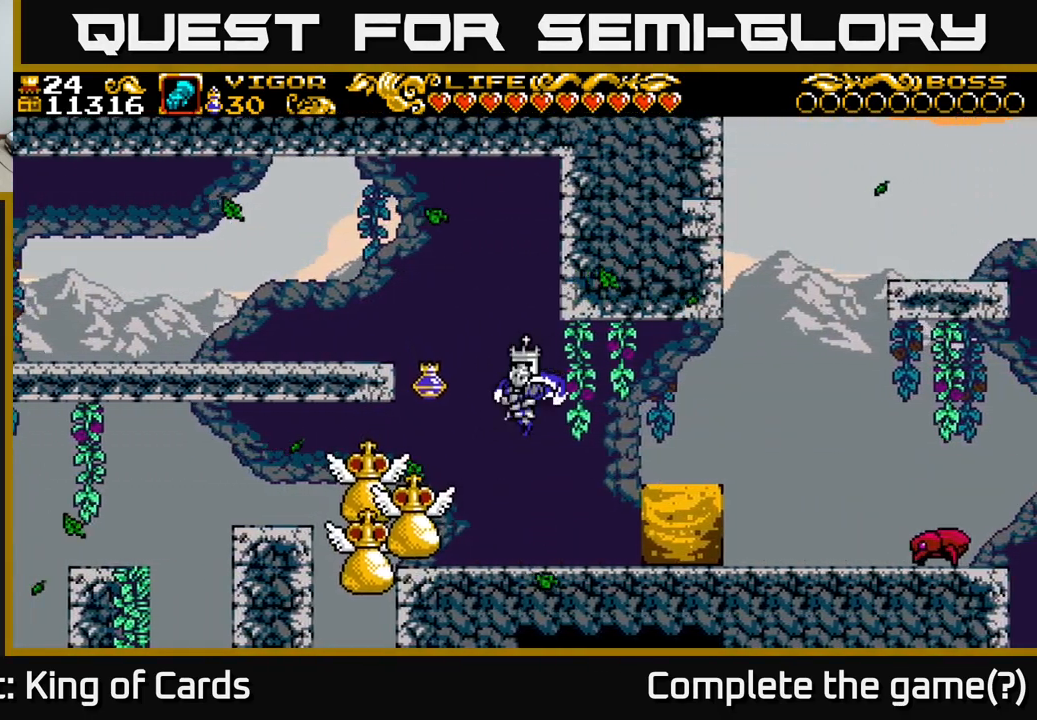
{"buttons": ["DPAD_LEFT"], "right_stick": "center", "events": []}
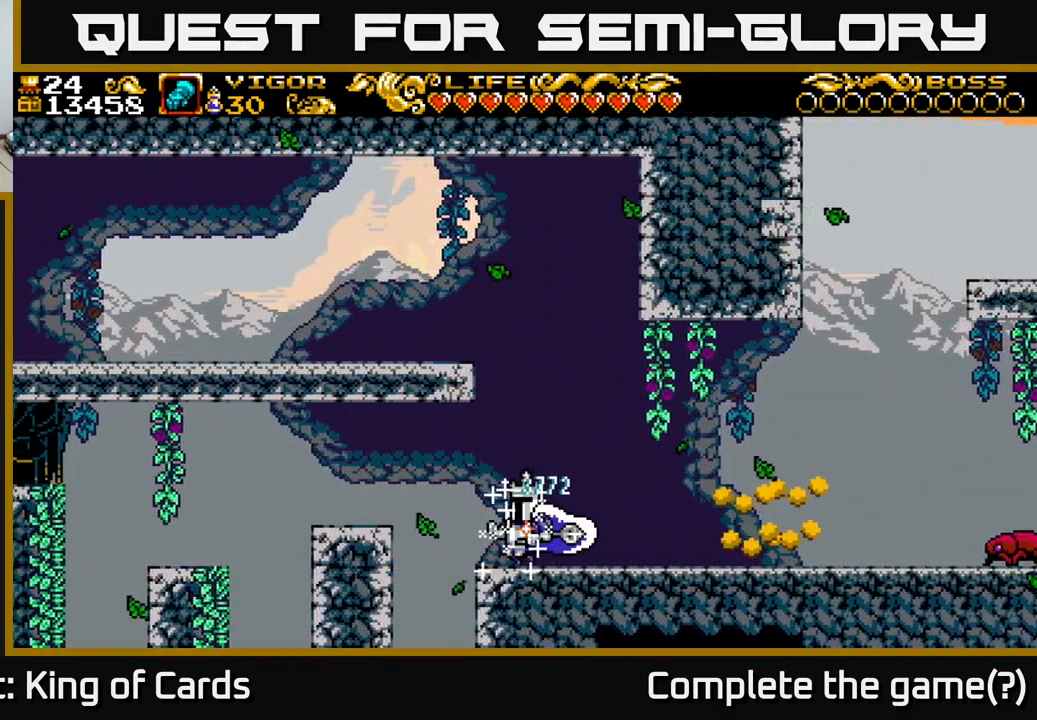
{"buttons": ["A", "DPAD_LEFT"], "right_stick": "center", "events": [[316, "A", "down"]]}
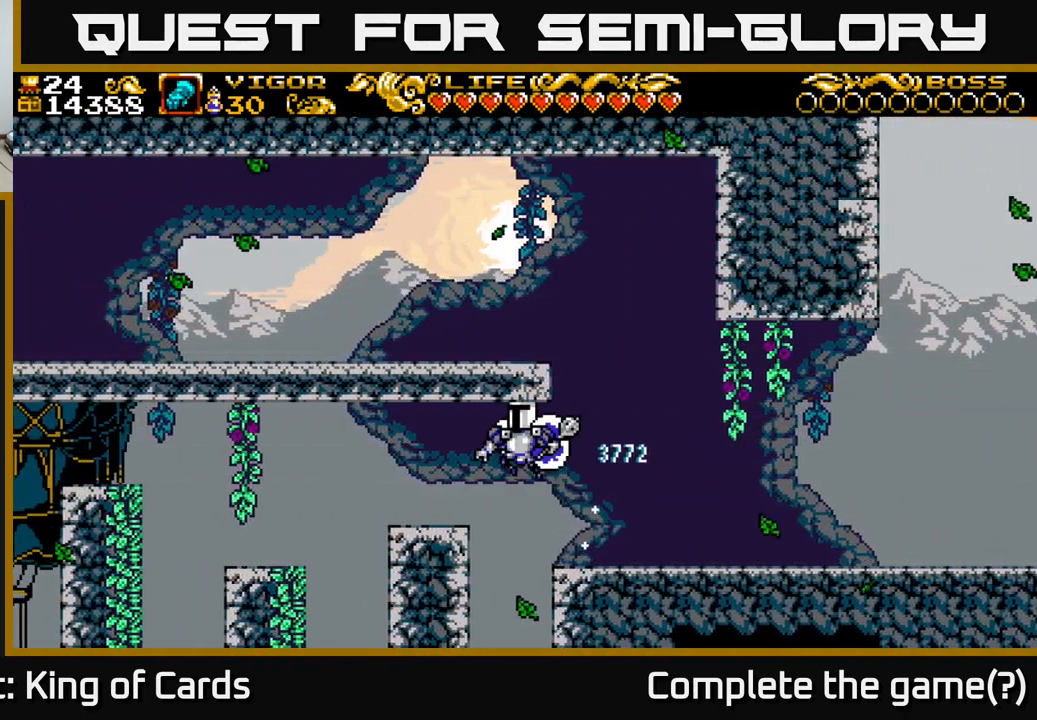
{"buttons": ["DPAD_LEFT"], "right_stick": "center", "events": [[350, "A", "up"]]}
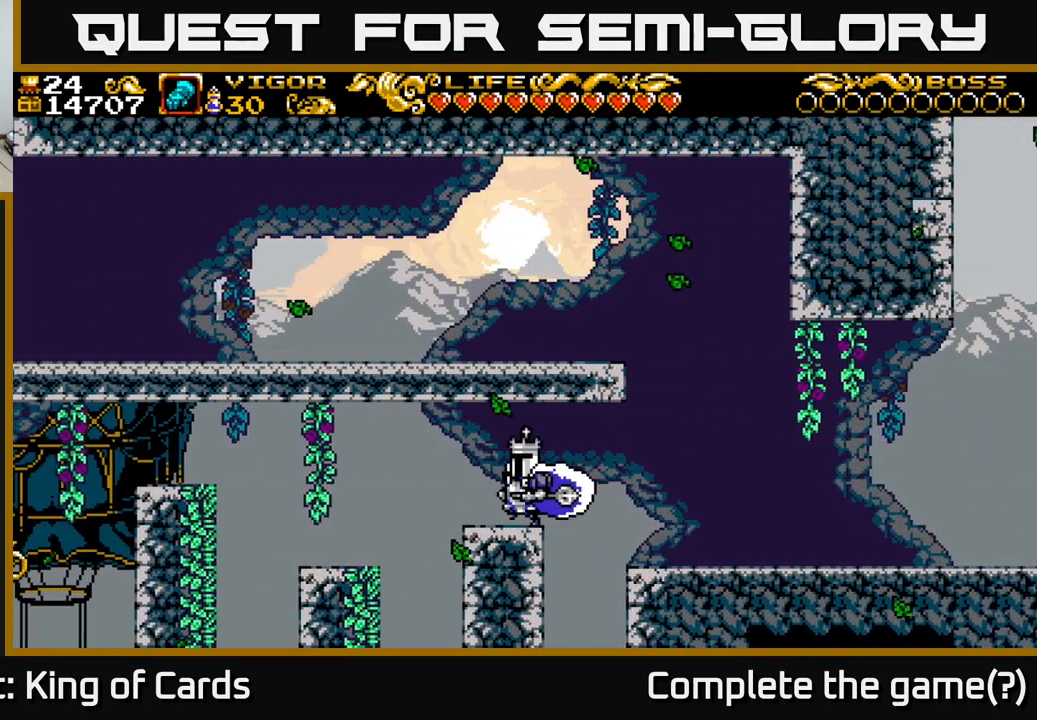
{"buttons": ["A", "DPAD_LEFT"], "right_stick": "center", "events": [[233, "A", "down"], [316, "X", "down"], [500, "X", "up"]]}
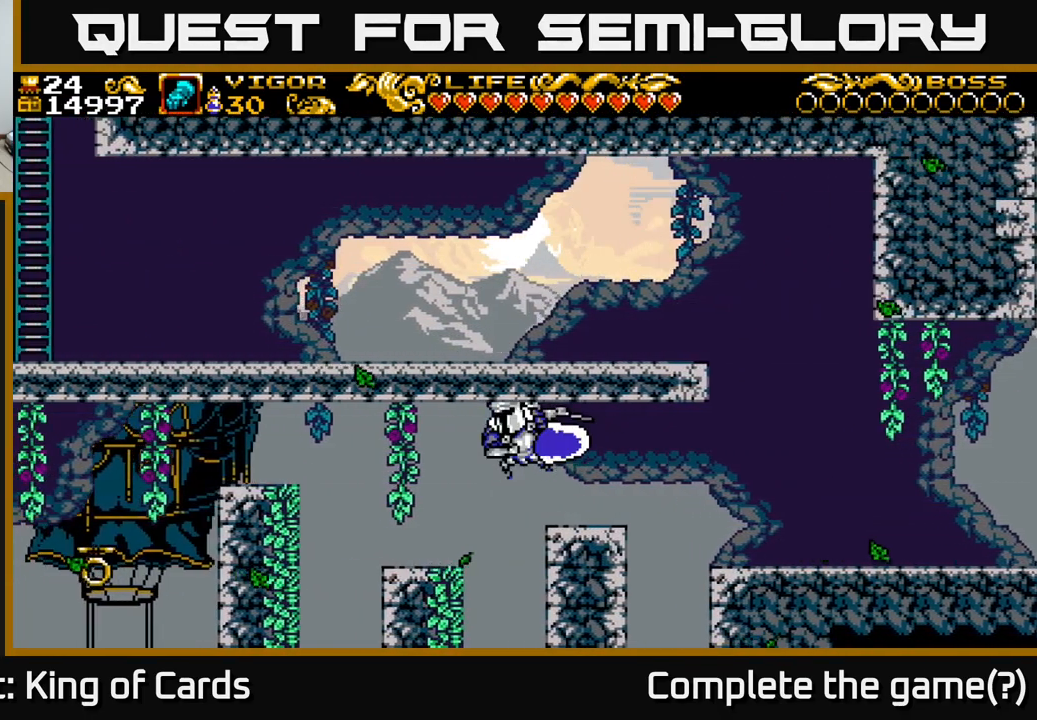
{"buttons": [], "right_stick": "center", "events": [[66, "A", "up"], [433, "DPAD_LEFT", "up"]]}
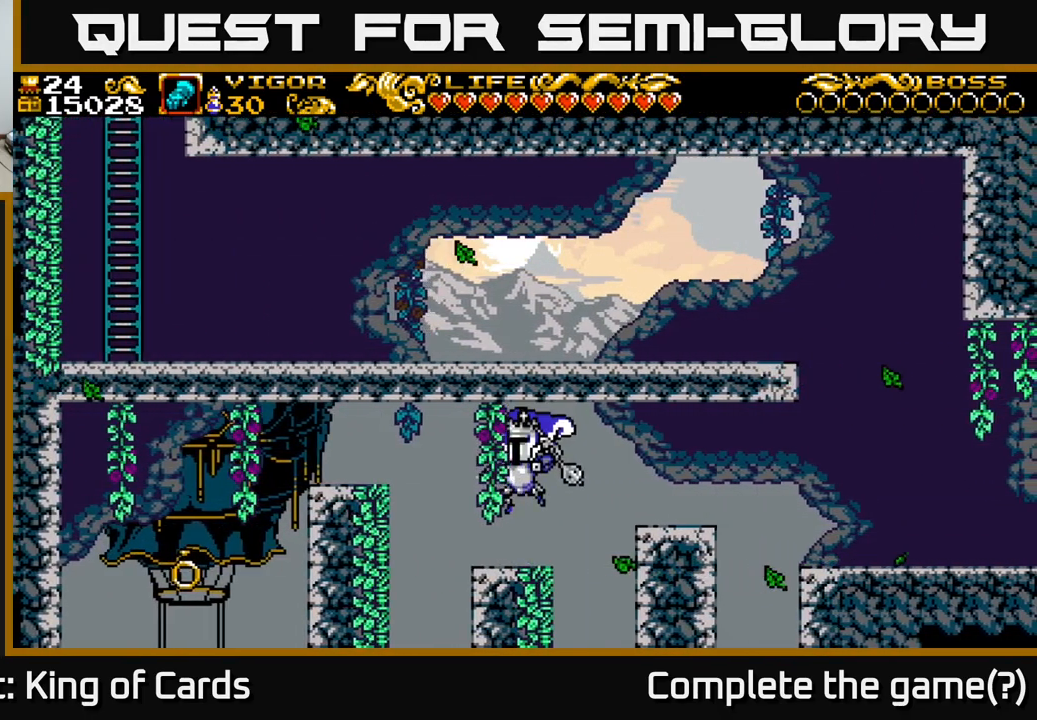
{"buttons": ["A", "DPAD_LEFT"], "right_stick": "center", "events": [[66, "DPAD_LEFT", "down"], [283, "A", "down"]]}
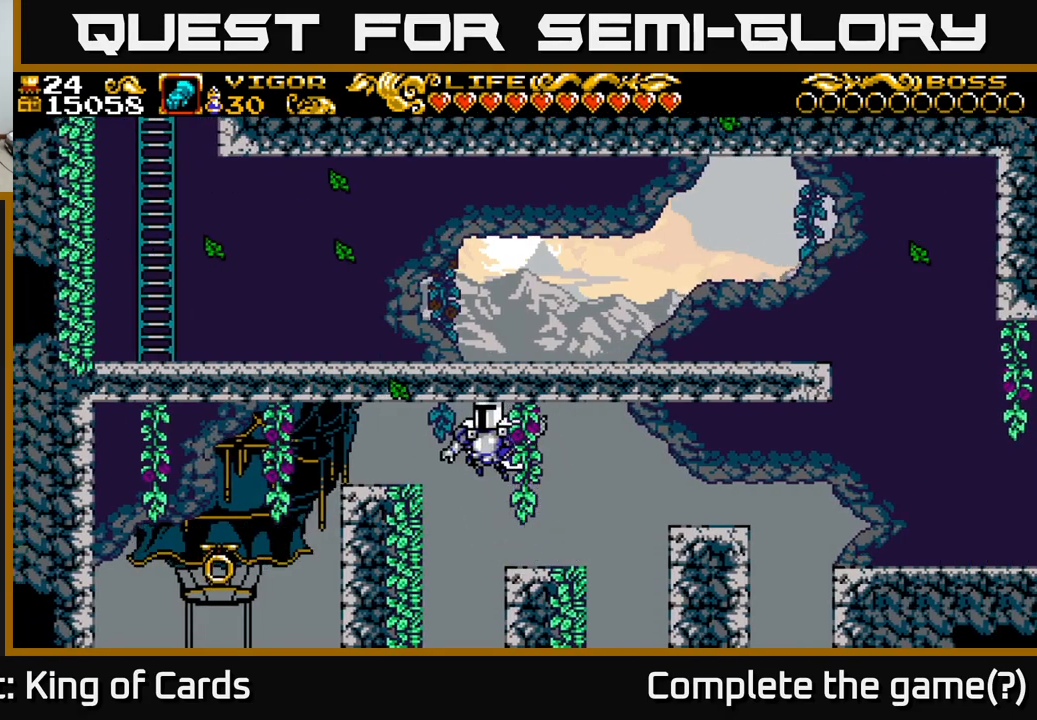
{"buttons": ["DPAD_LEFT"], "right_stick": "center", "events": [[17, "X", "down"], [250, "X", "up"], [317, "A", "up"]]}
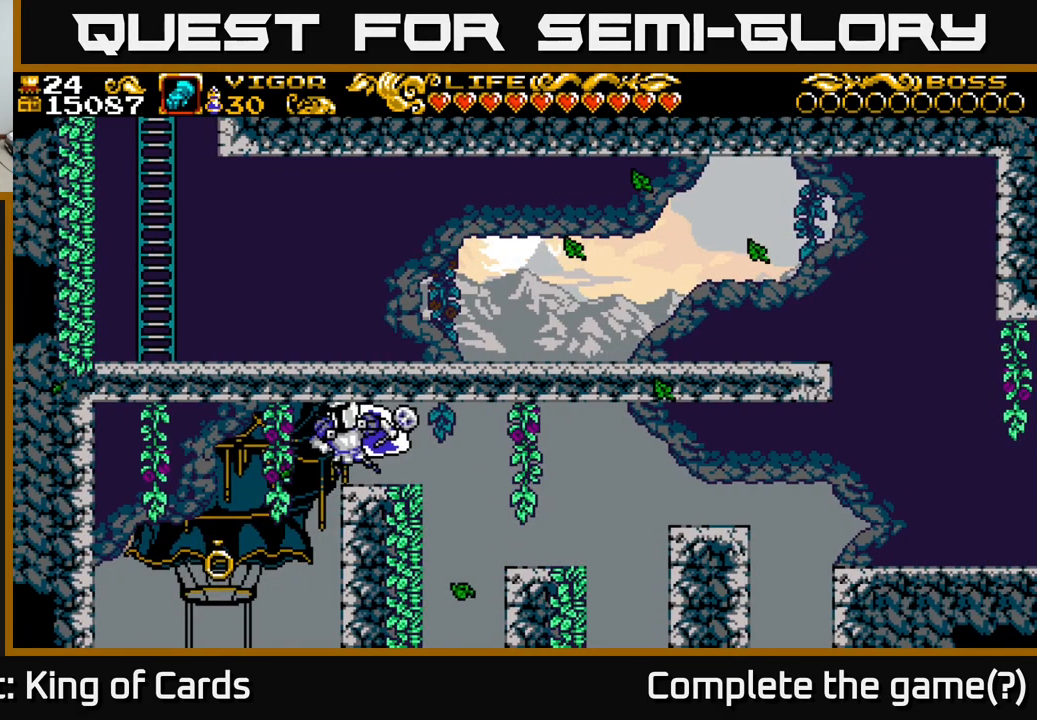
{"buttons": ["DPAD_LEFT"], "right_stick": "center", "events": []}
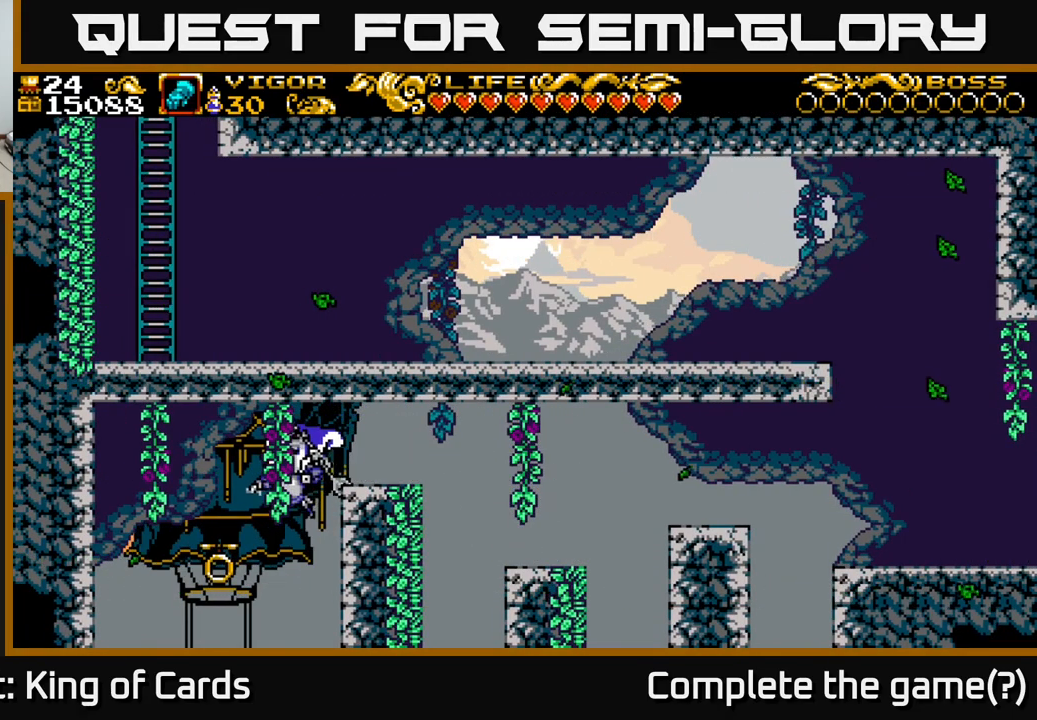
{"buttons": ["DPAD_LEFT"], "right_stick": "center", "events": [[233, "X", "down"], [483, "X", "up"]]}
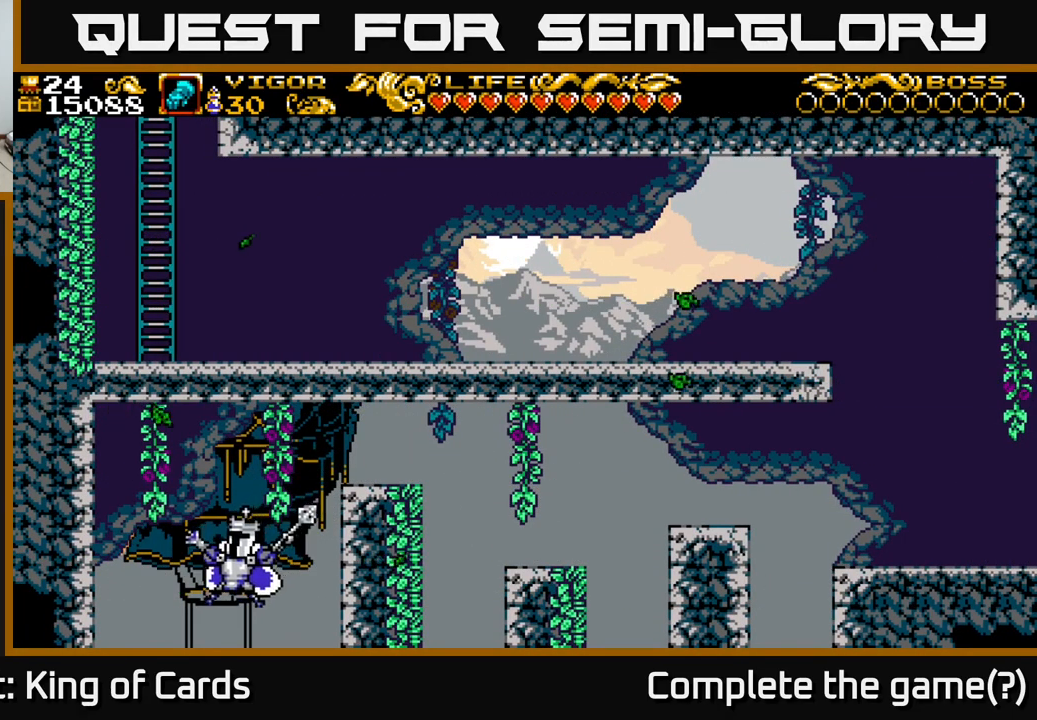
{"buttons": [], "right_stick": "center", "events": [[117, "DPAD_LEFT", "up"]]}